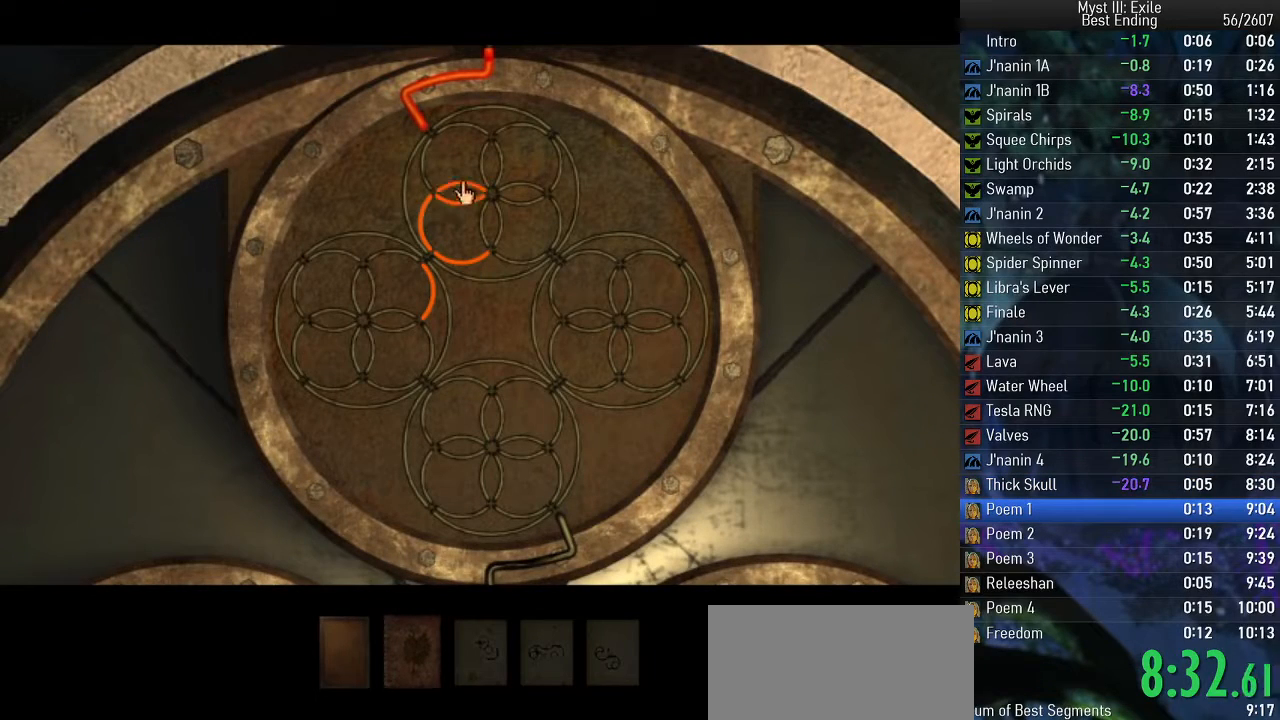
Gameplay with keyboard; each line is a JSON object with the keys held at the frame after it. "events" lists presses ("down") and releases ("up") of "e", "return", "space" and "w" between this image and that frame as [ms after this image, input, new state], when the widget could be followed in between. No other keys are recorded. Mouse input is not recorded.
{"keys": ["return", "space"], "events": [[433, "return", "down"]]}
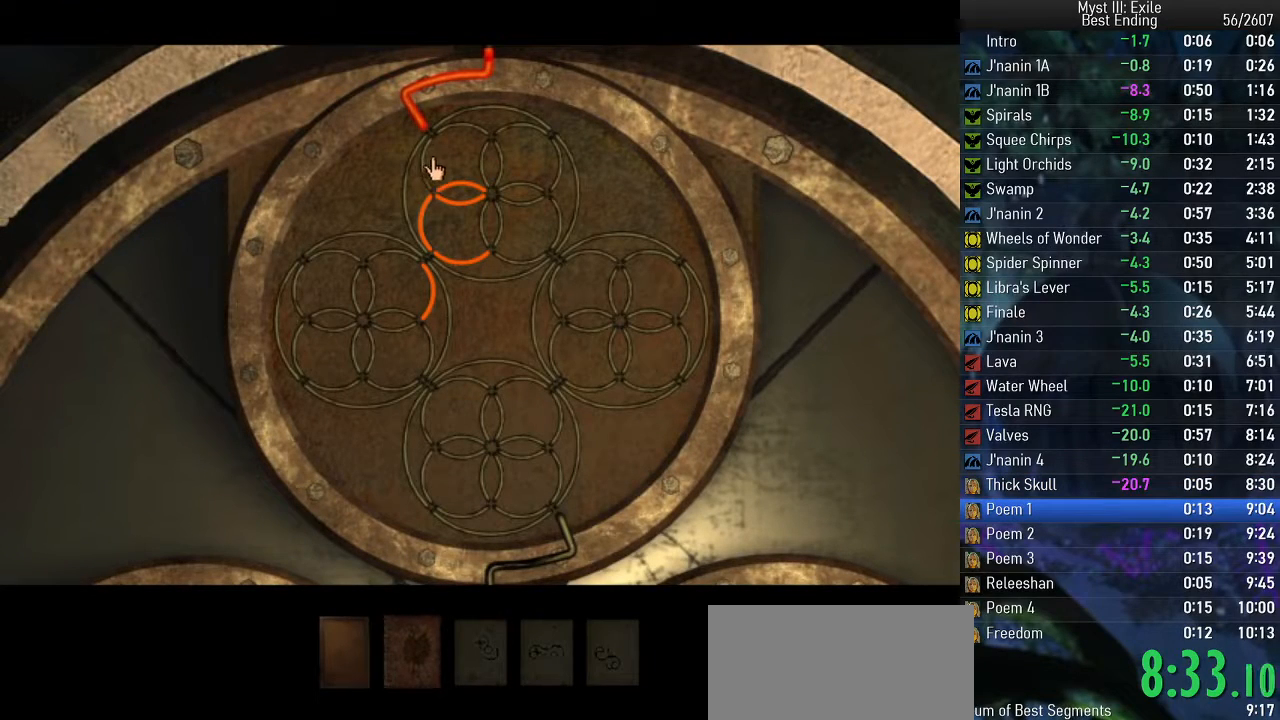
{"keys": ["space"], "events": [[17, "return", "up"]]}
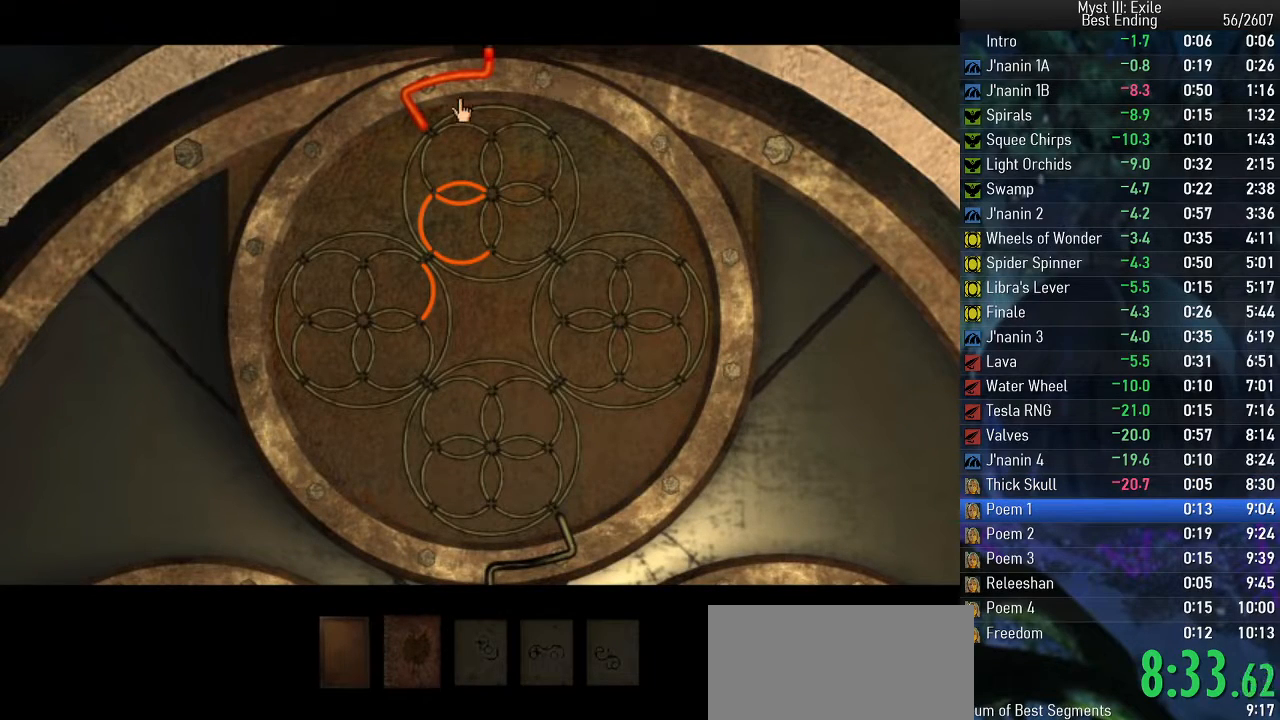
{"keys": ["space"], "events": [[217, "return", "down"], [300, "return", "up"]]}
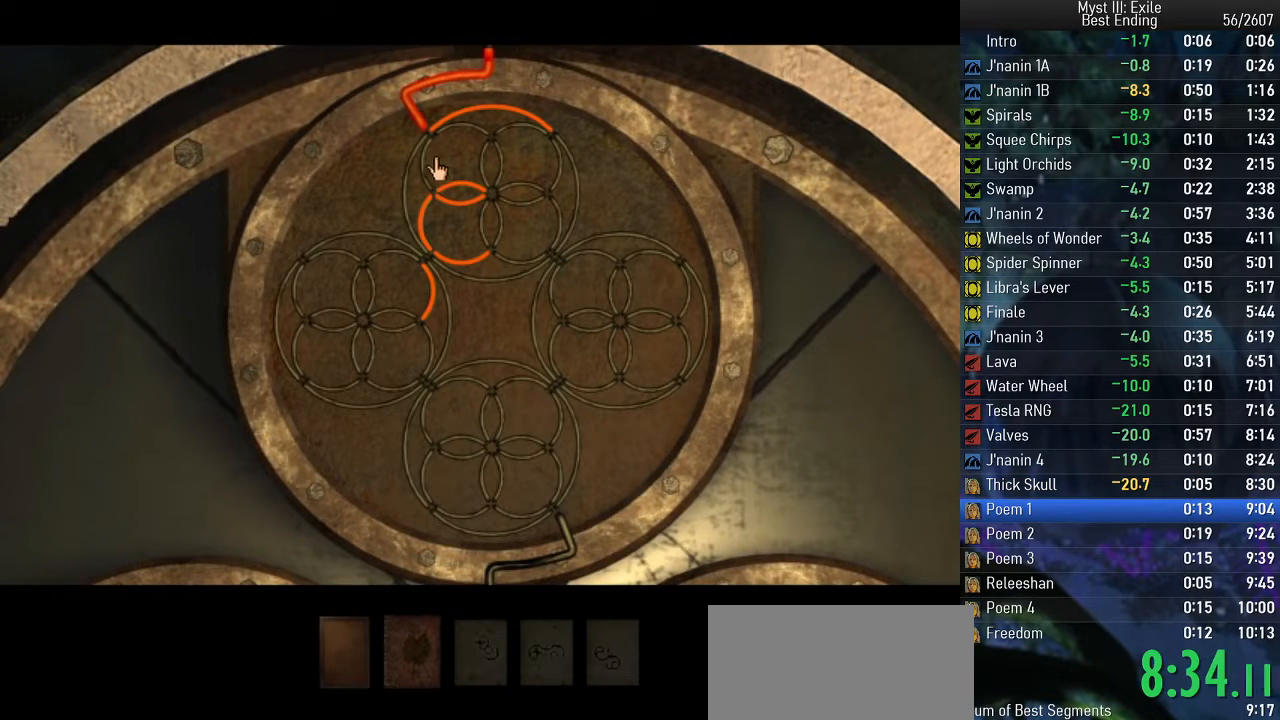
{"keys": ["space"], "events": [[200, "return", "down"], [250, "return", "up"]]}
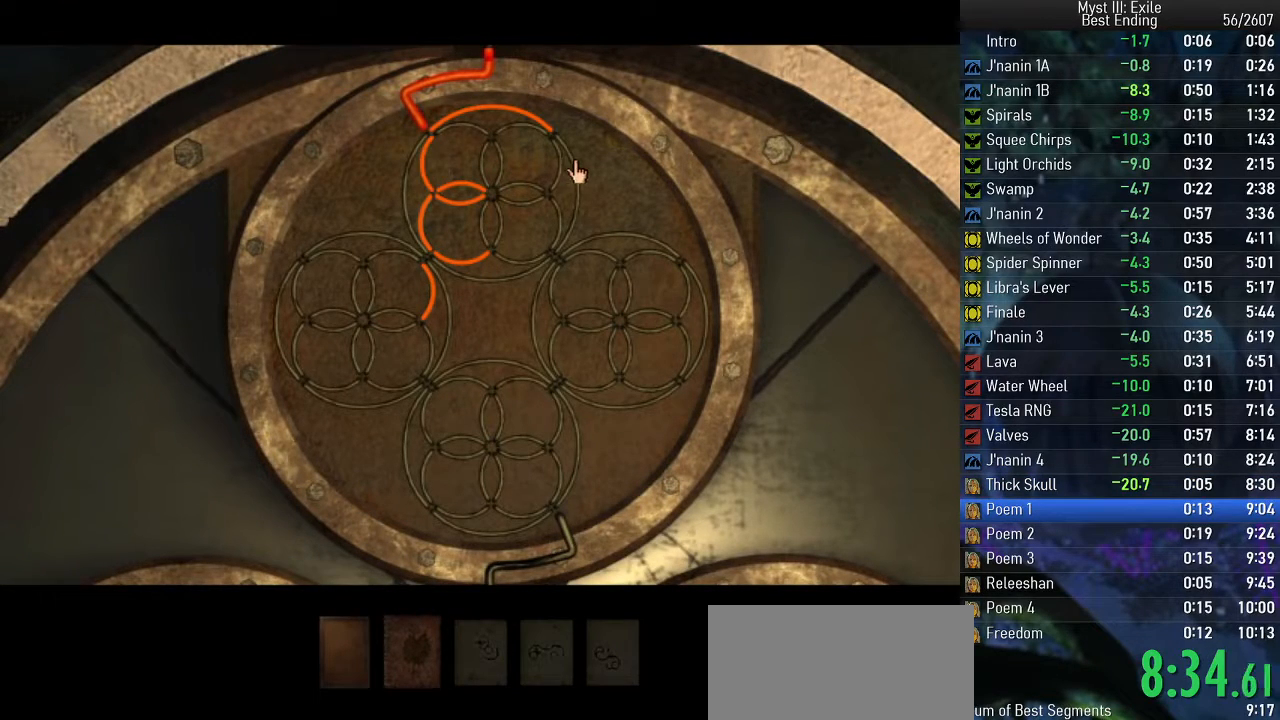
{"keys": ["return", "space"], "events": [[167, "return", "down"], [250, "return", "up"], [467, "return", "down"]]}
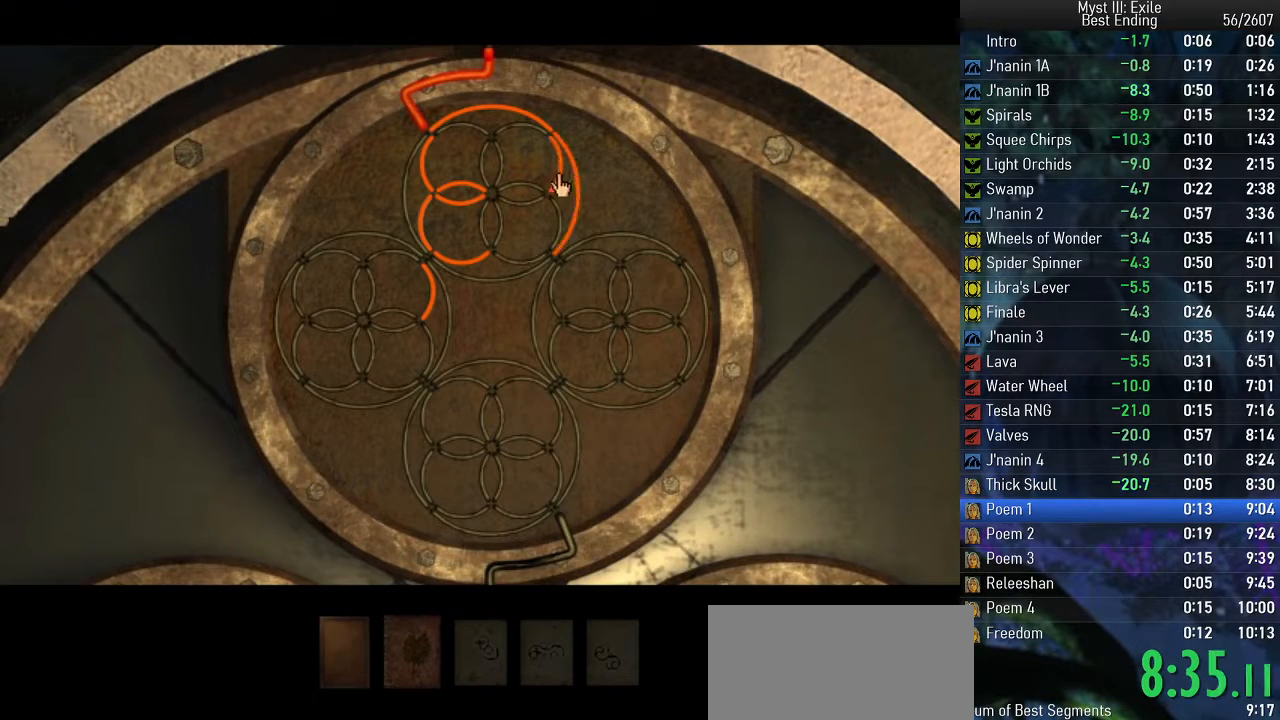
{"keys": ["space"], "events": [[33, "return", "up"], [233, "return", "down"], [317, "return", "up"]]}
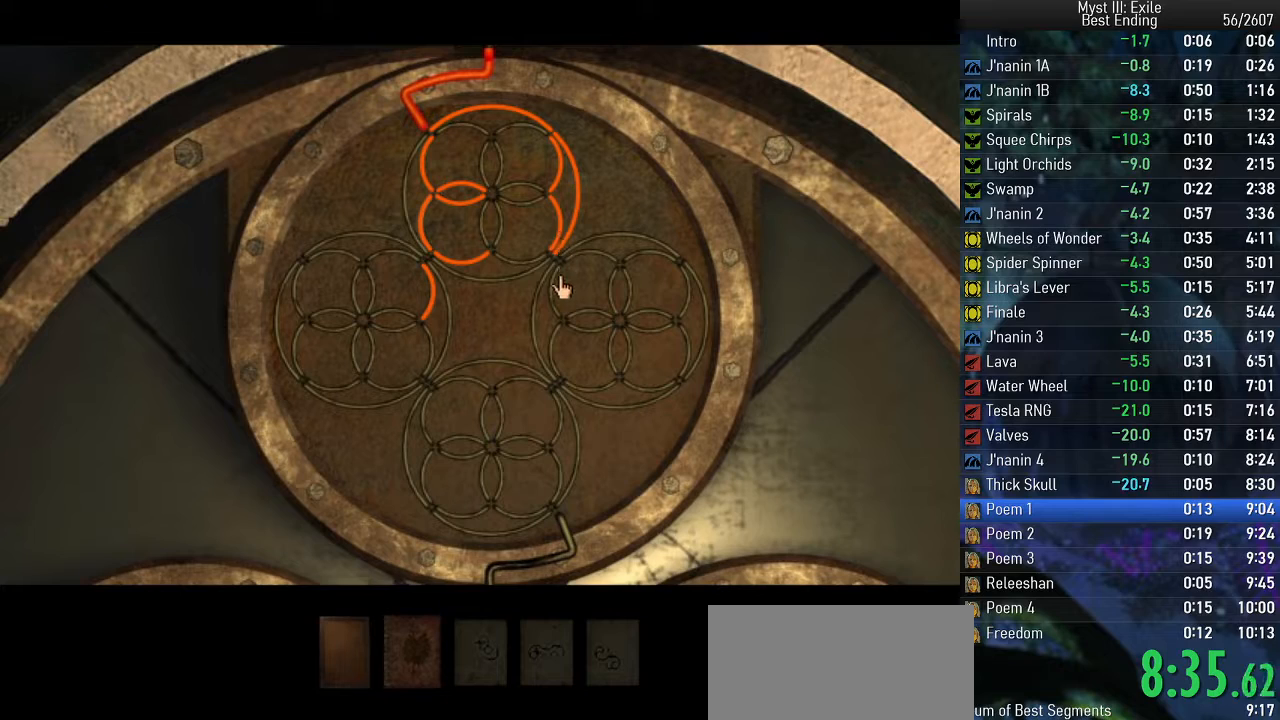
{"keys": ["space"], "events": [[250, "return", "down"], [333, "return", "up"]]}
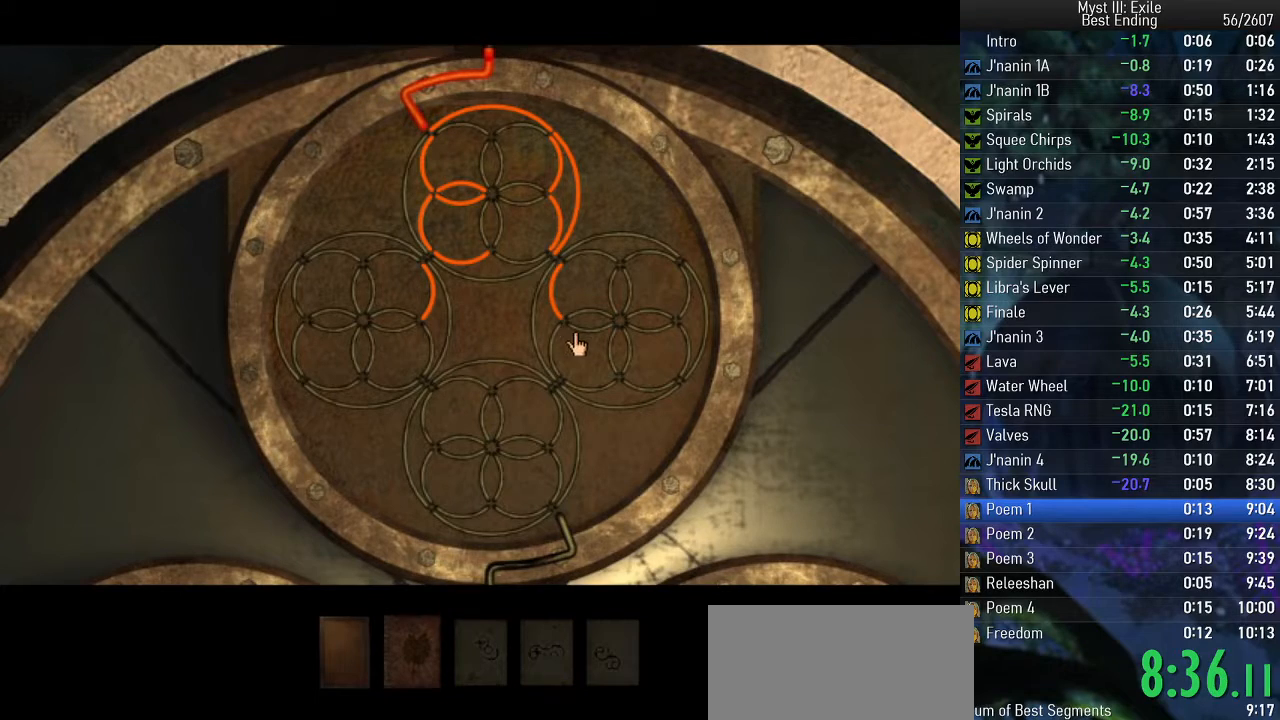
{"keys": ["space"], "events": [[100, "return", "down"], [183, "return", "up"]]}
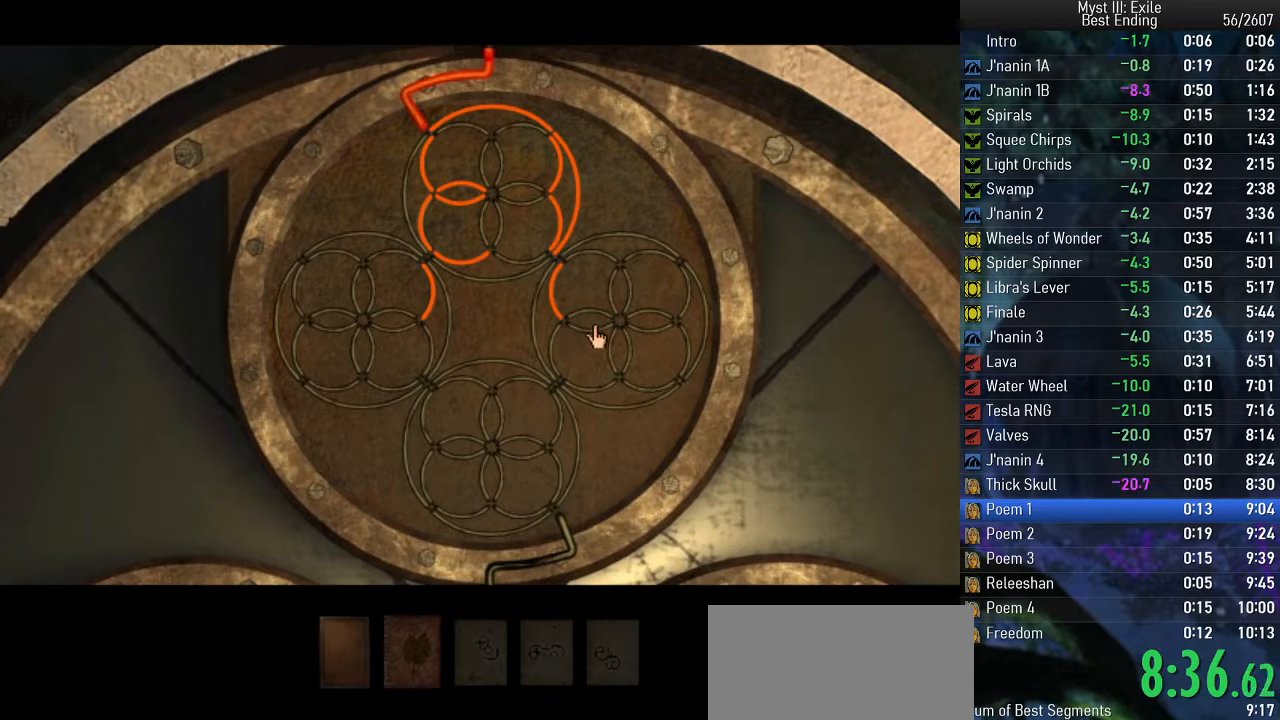
{"keys": ["space"], "events": [[50, "return", "down"], [150, "return", "up"], [367, "return", "down"], [467, "return", "up"]]}
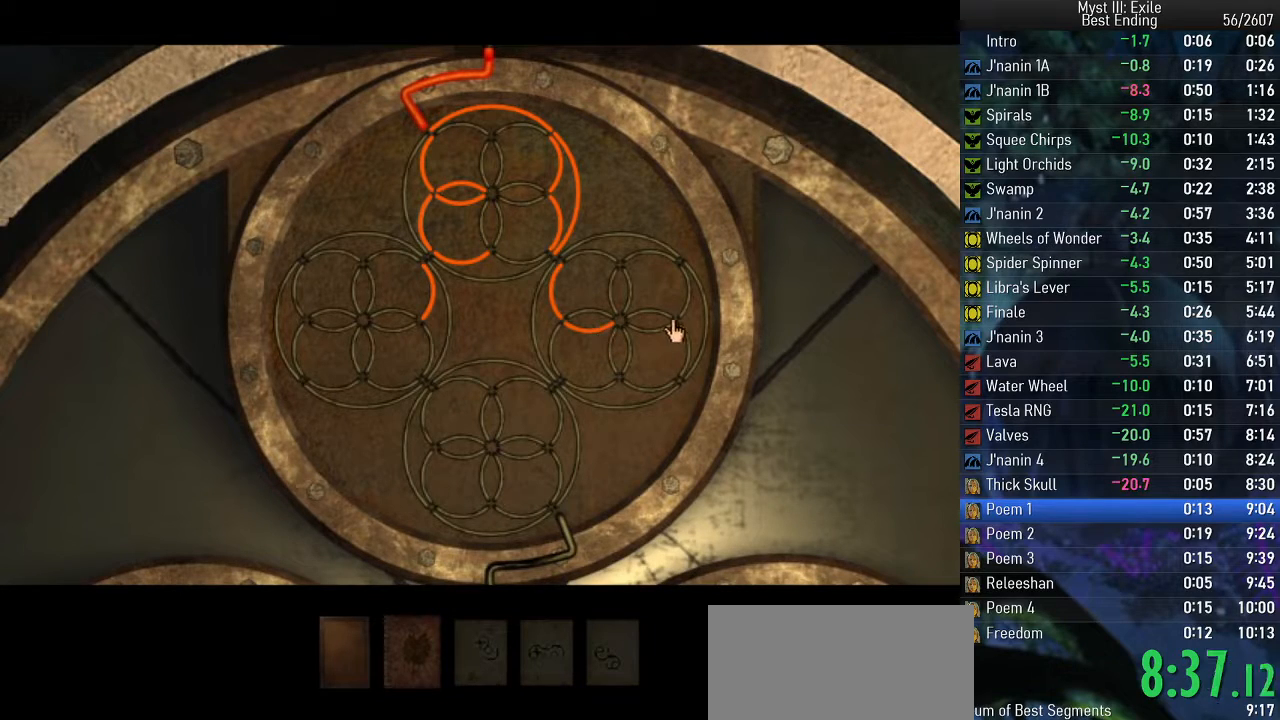
{"keys": ["space"], "events": [[250, "return", "down"], [317, "return", "up"]]}
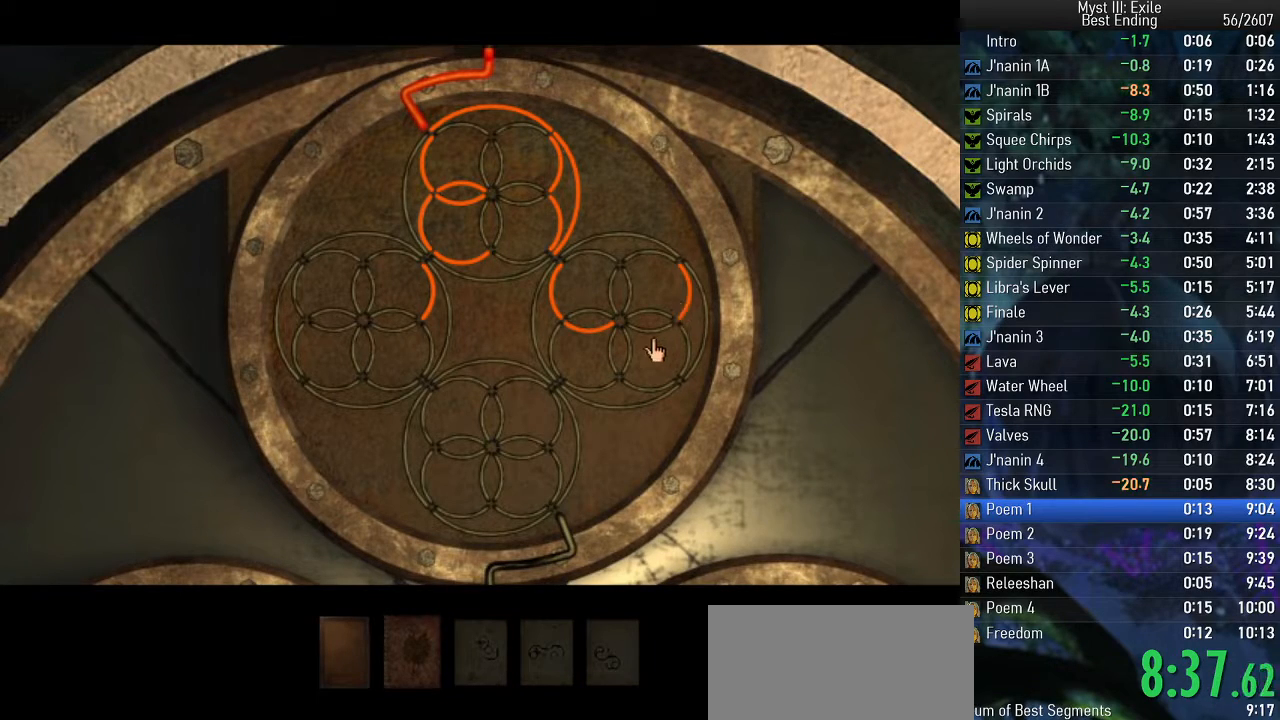
{"keys": ["space"], "events": [[67, "return", "down"], [117, "return", "up"], [317, "return", "down"], [400, "return", "up"]]}
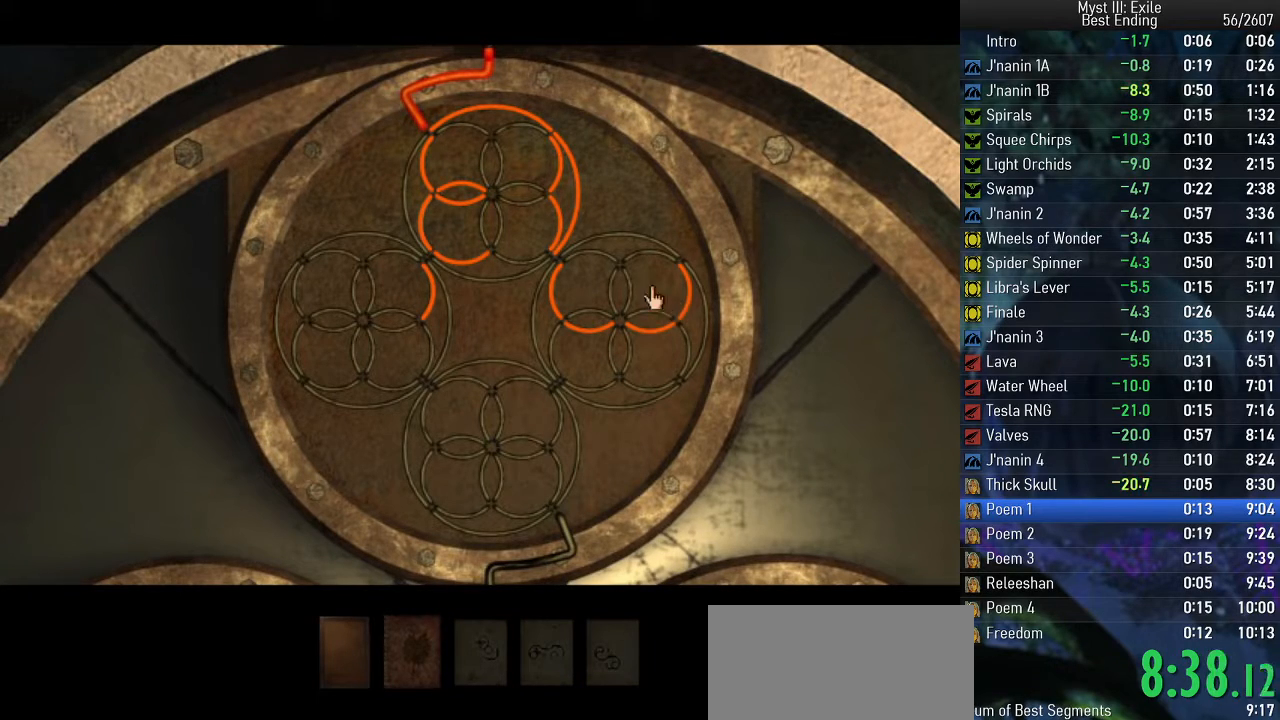
{"keys": ["space"], "events": [[267, "return", "down"], [350, "return", "up"]]}
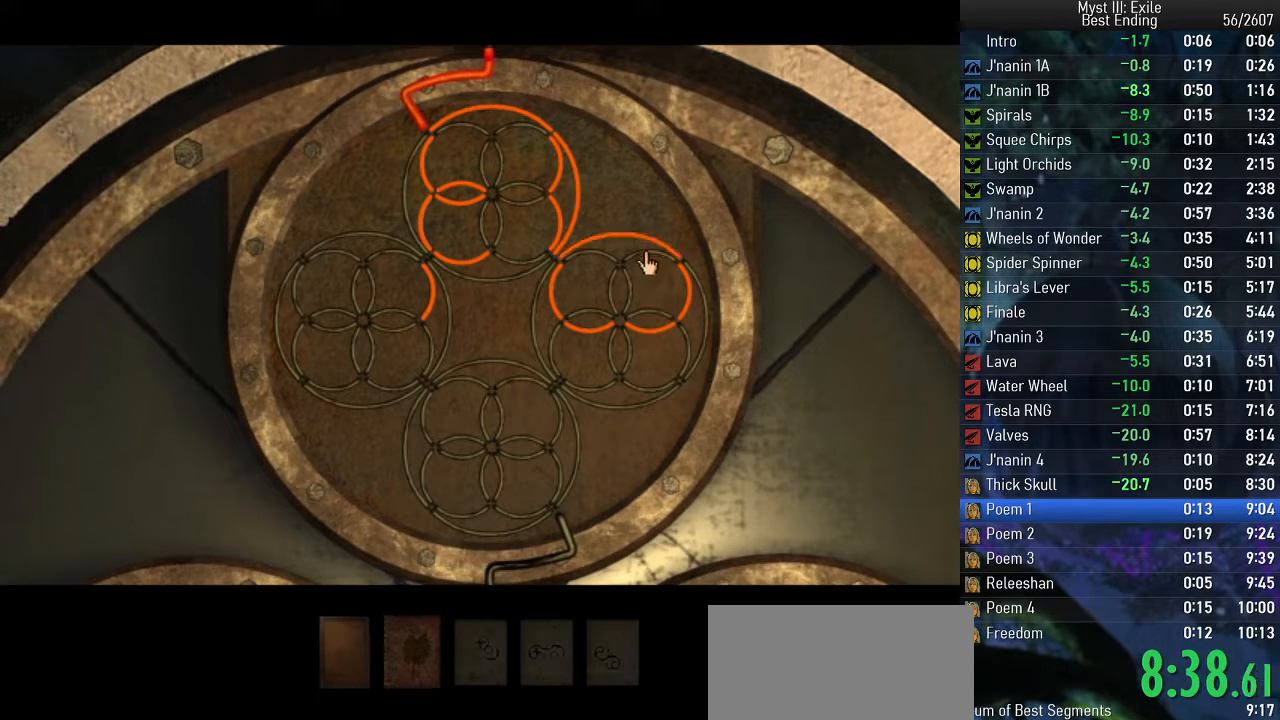
{"keys": ["space"], "events": [[133, "return", "down"], [200, "return", "up"], [400, "return", "down"], [500, "return", "up"]]}
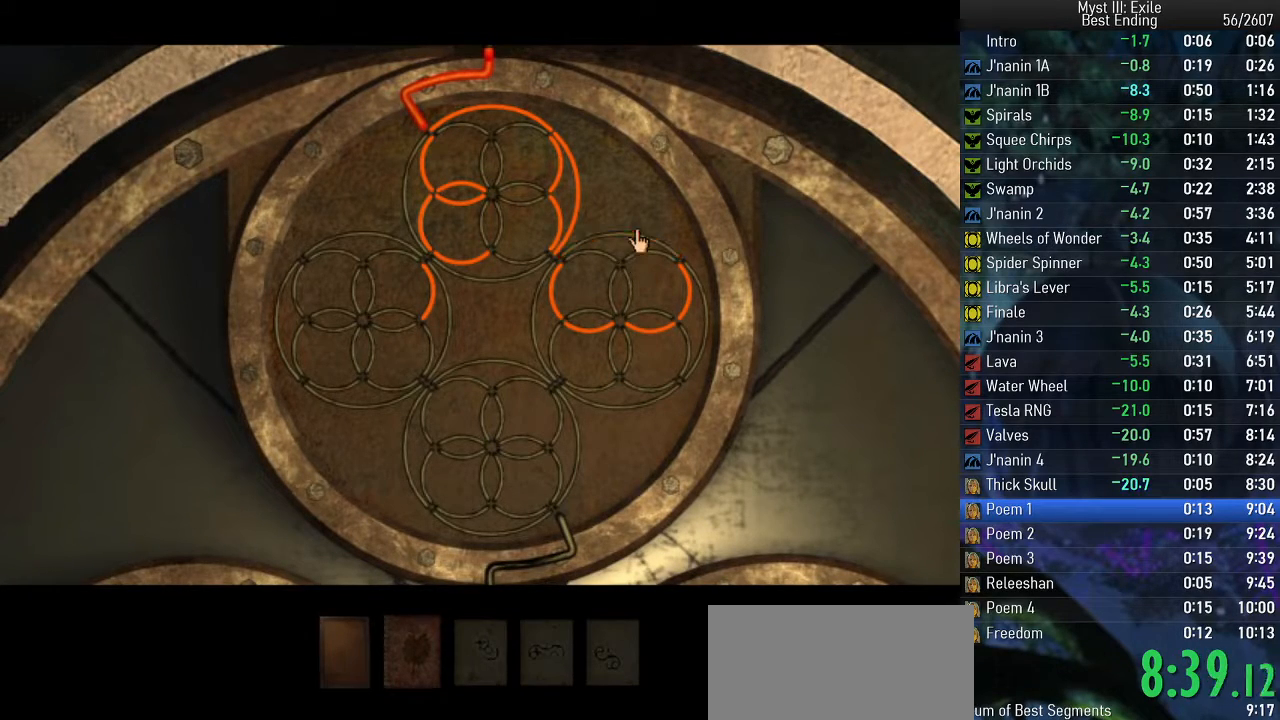
{"keys": ["space"], "events": [[283, "return", "down"], [367, "return", "up"]]}
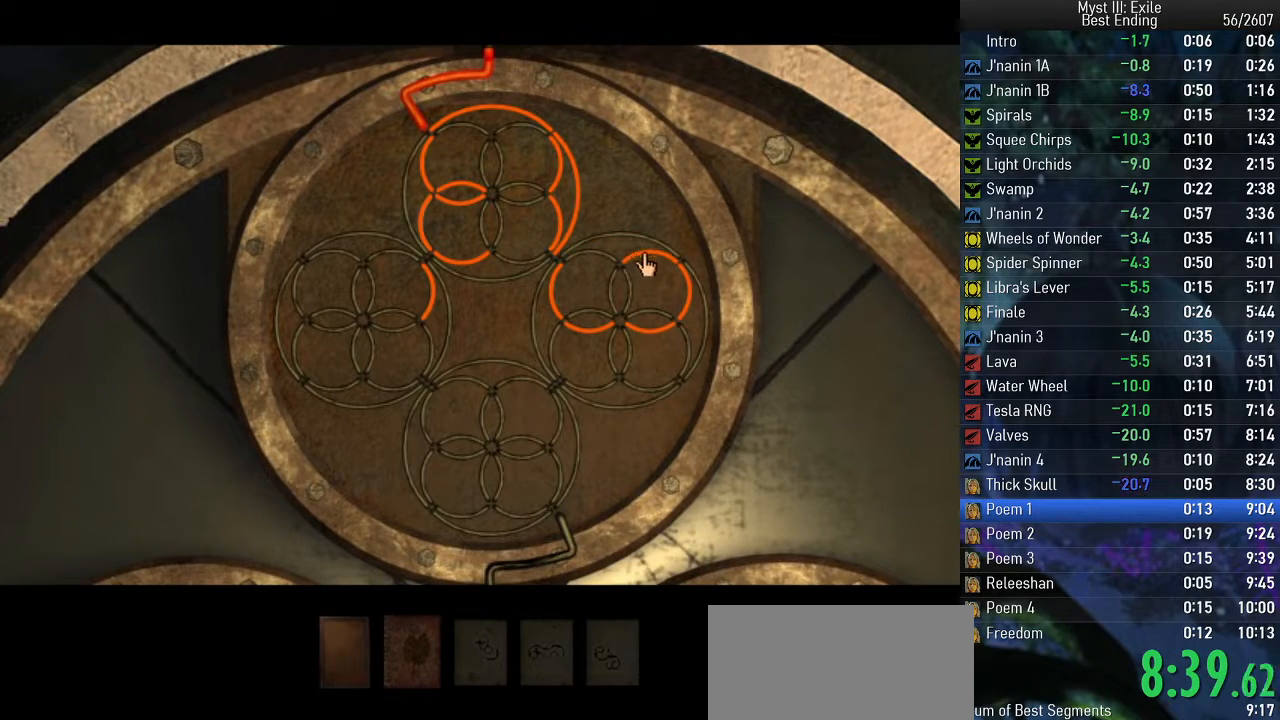
{"keys": ["space"], "events": [[383, "return", "down"], [483, "return", "up"]]}
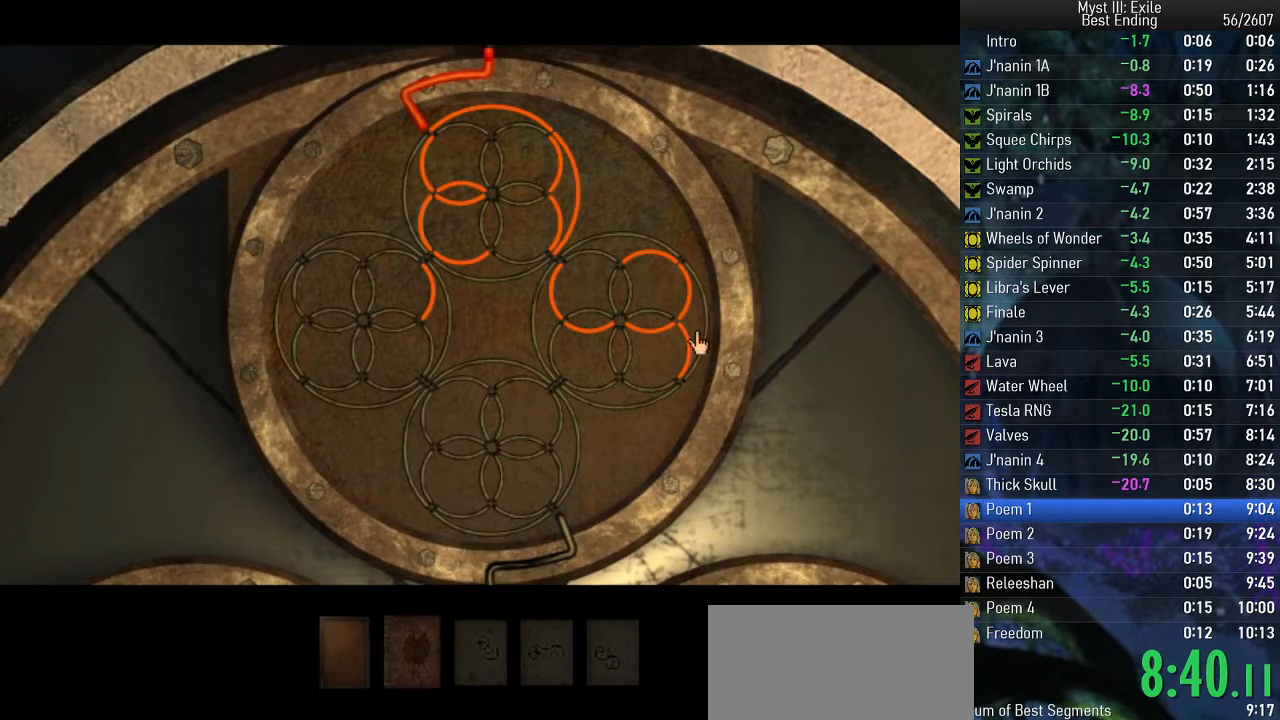
{"keys": ["space"], "events": [[333, "return", "down"], [417, "return", "up"]]}
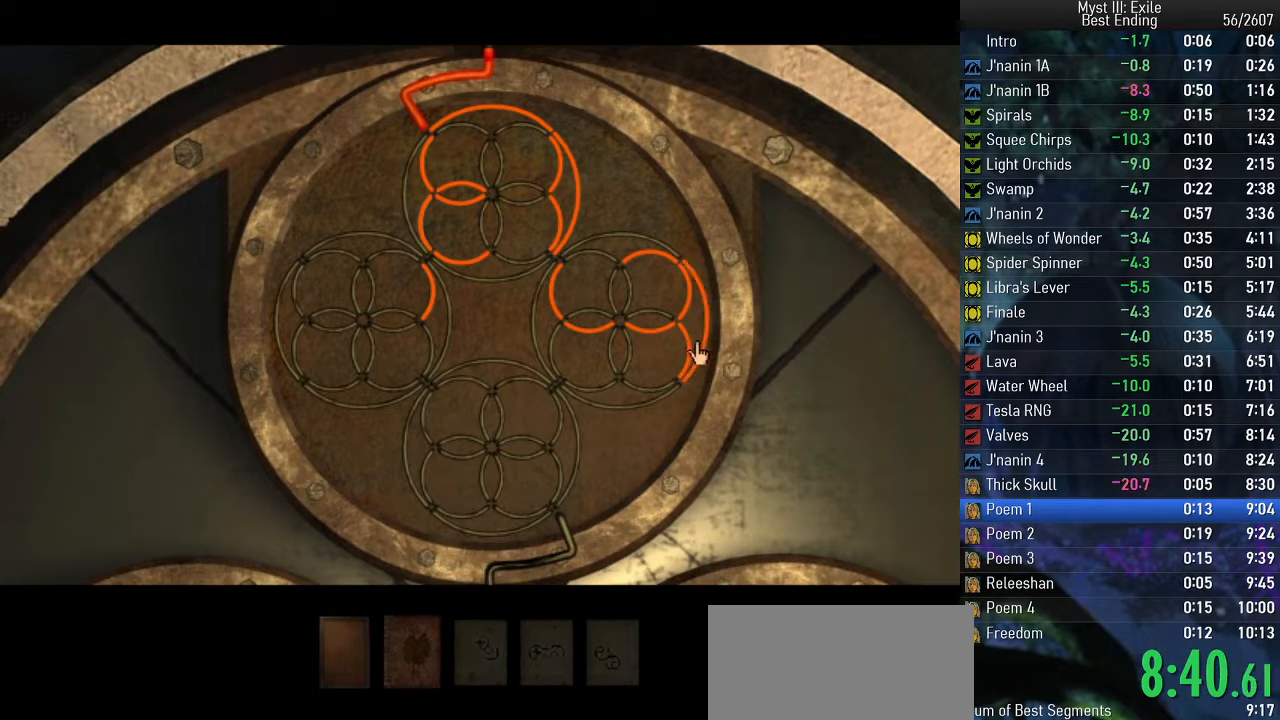
{"keys": ["space"], "events": [[167, "return", "down"], [283, "return", "up"]]}
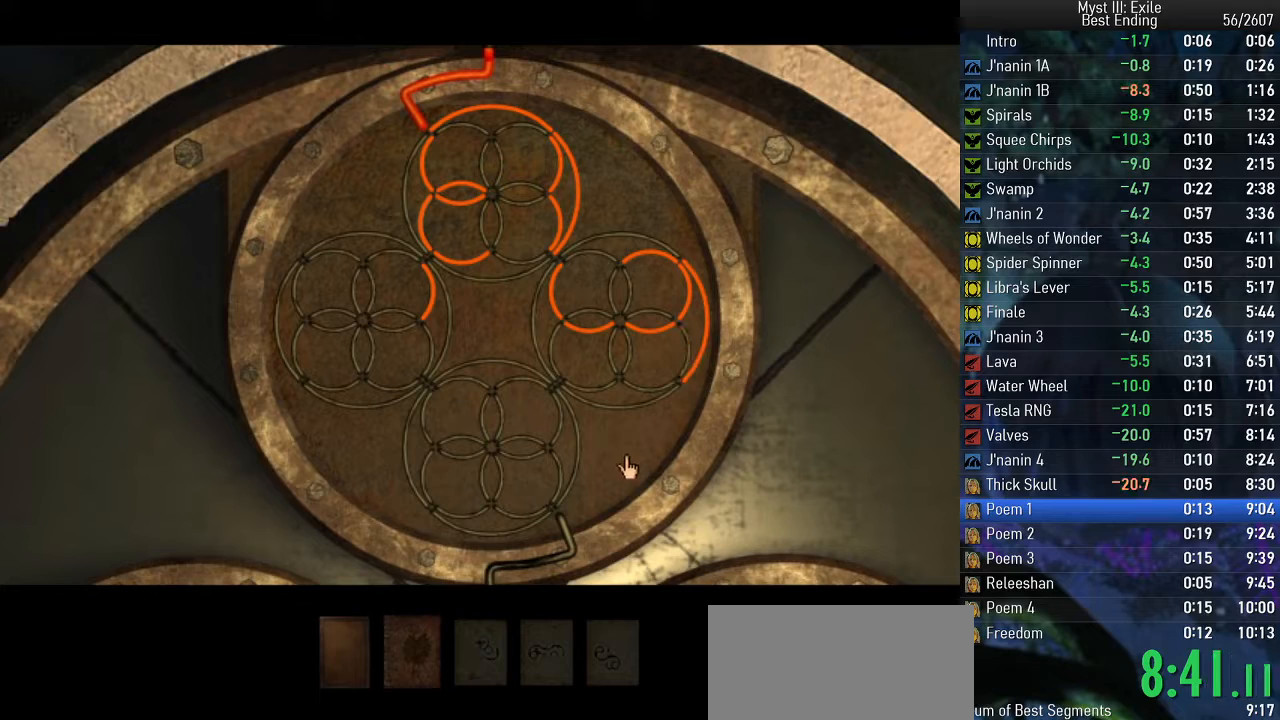
{"keys": ["space"], "events": [[283, "return", "down"], [367, "return", "up"]]}
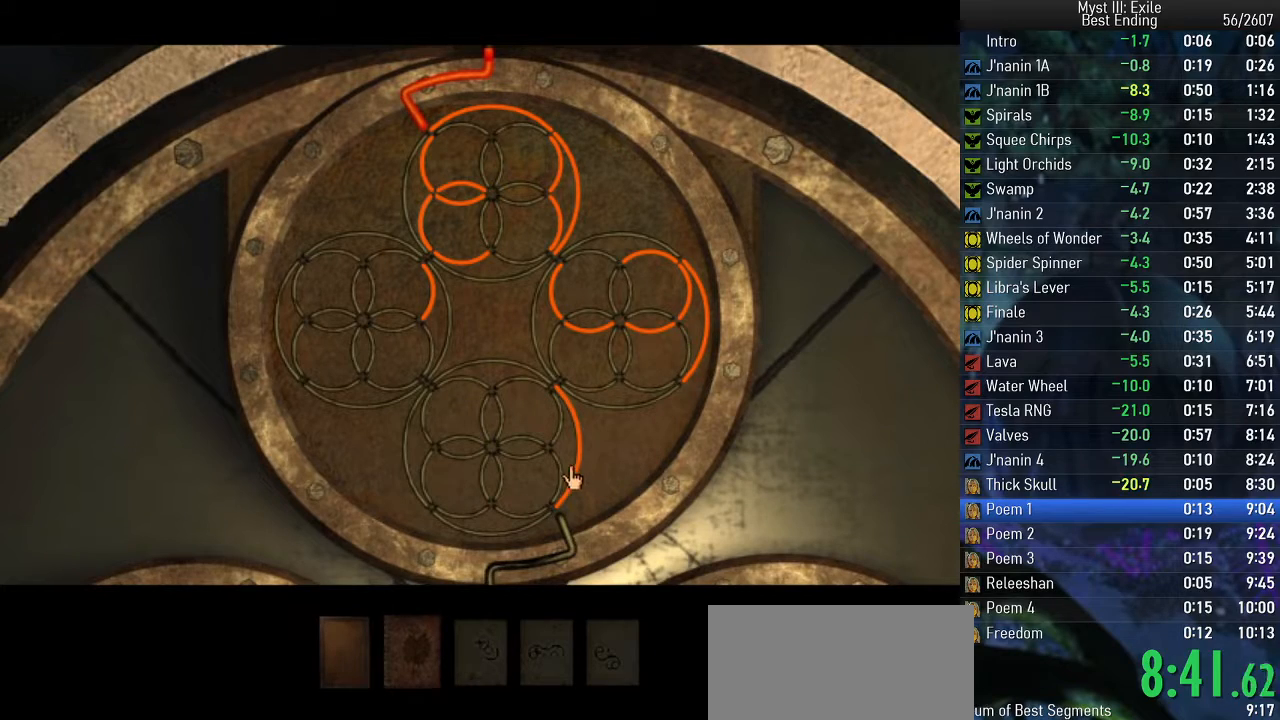
{"keys": ["return", "space"], "events": [[433, "return", "down"]]}
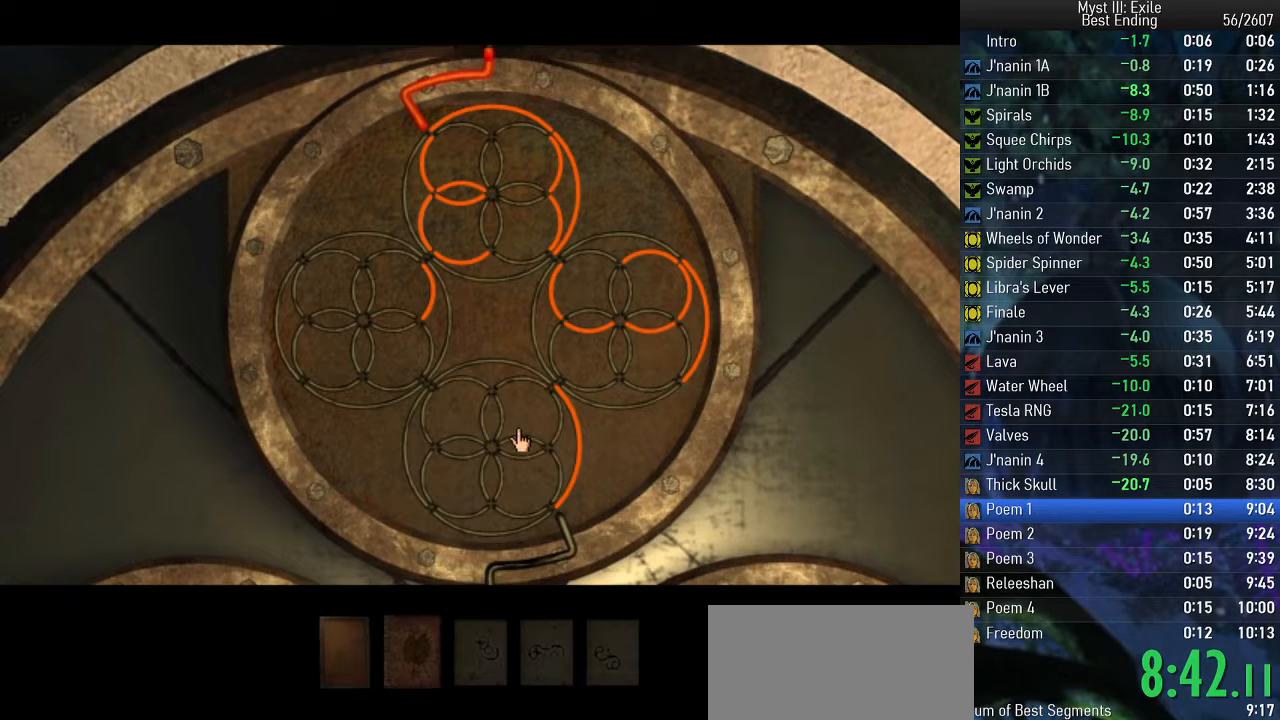
{"keys": ["space"], "events": [[17, "return", "up"], [400, "return", "down"], [500, "return", "up"]]}
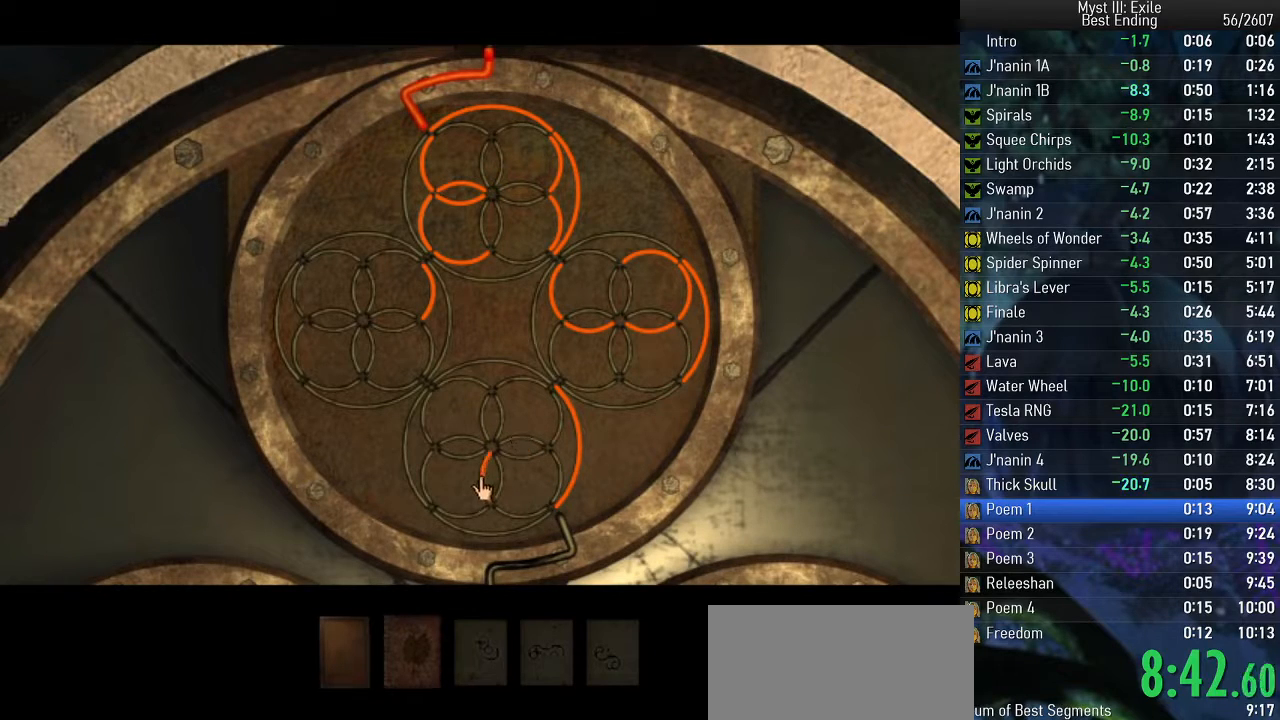
{"keys": ["return", "space"], "events": [[433, "return", "down"]]}
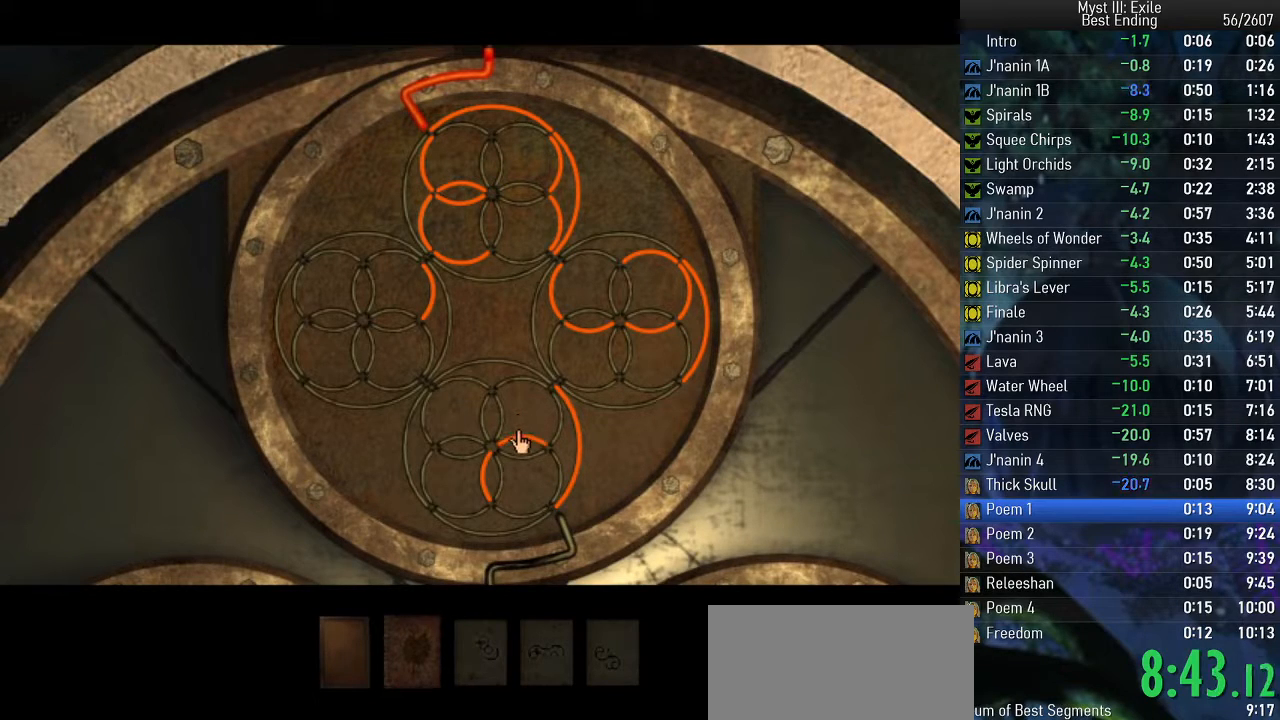
{"keys": ["space"], "events": [[67, "return", "up"]]}
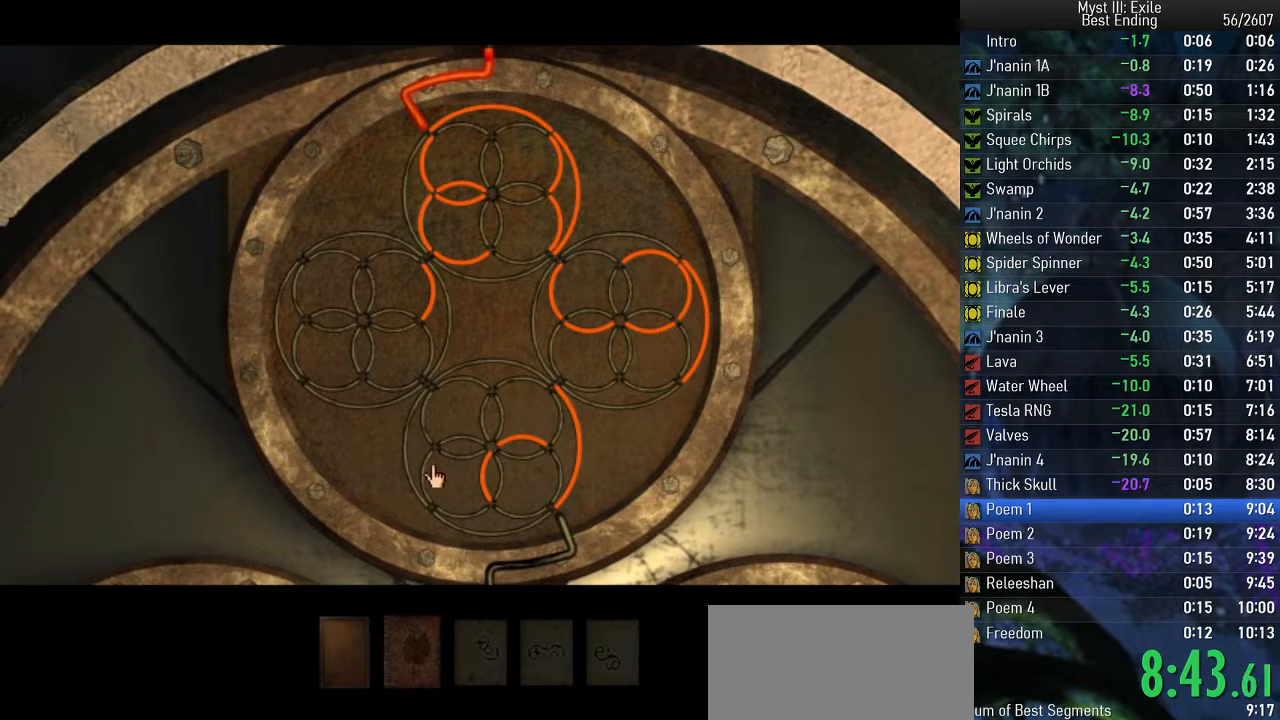
{"keys": ["space"], "events": [[200, "return", "down"], [317, "return", "up"]]}
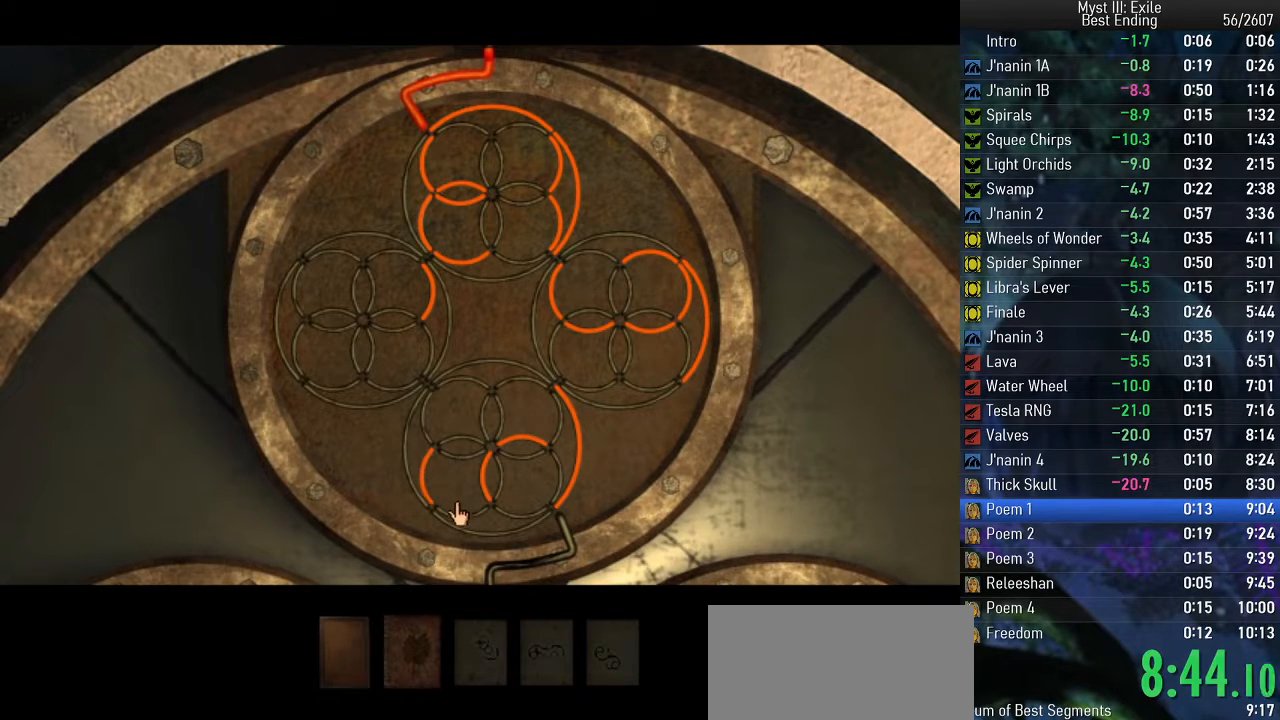
{"keys": ["return", "space"], "events": [[200, "return", "down"], [283, "return", "up"], [483, "return", "down"]]}
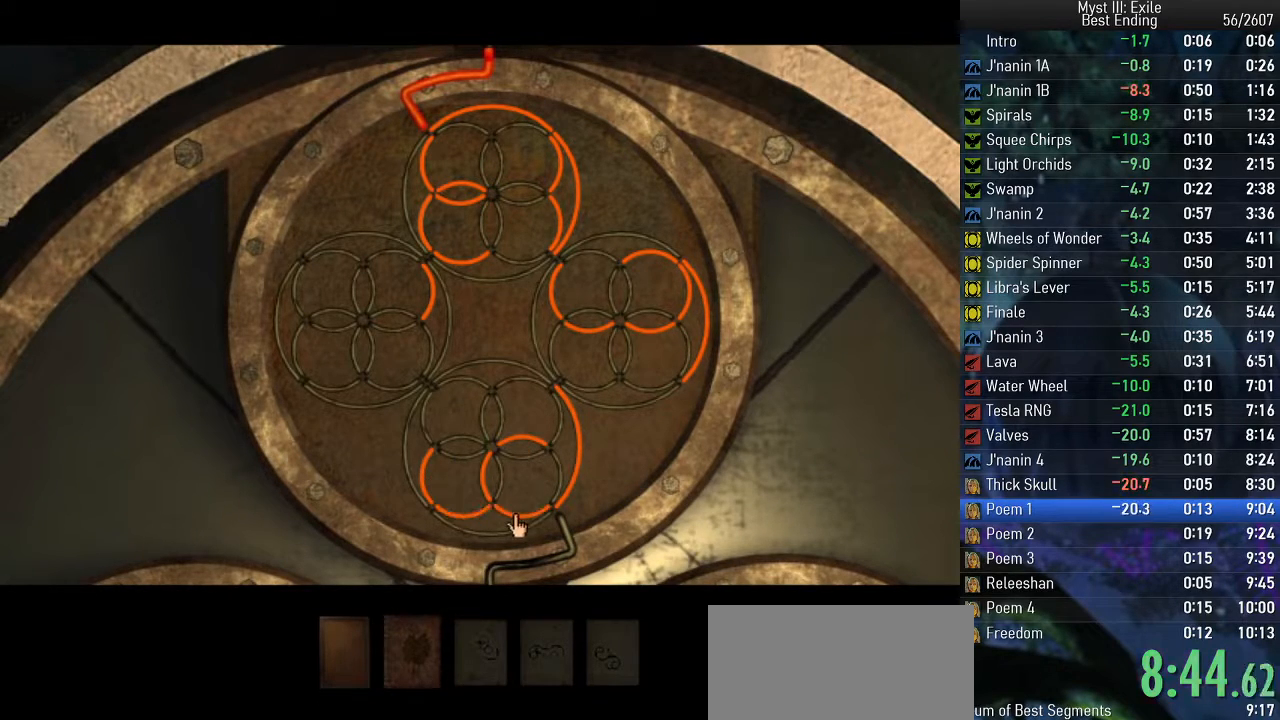
{"keys": ["space"], "events": [[33, "return", "up"]]}
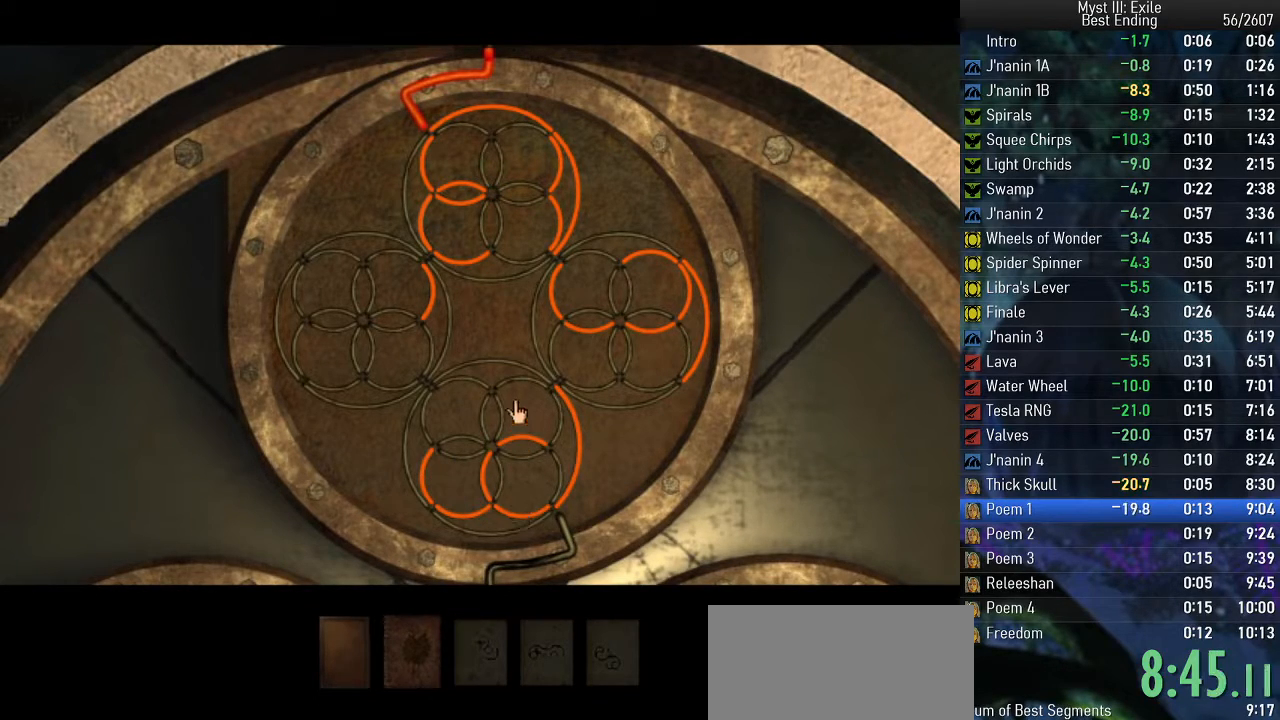
{"keys": ["space"], "events": [[133, "return", "down"], [217, "return", "up"], [417, "return", "down"], [483, "return", "up"]]}
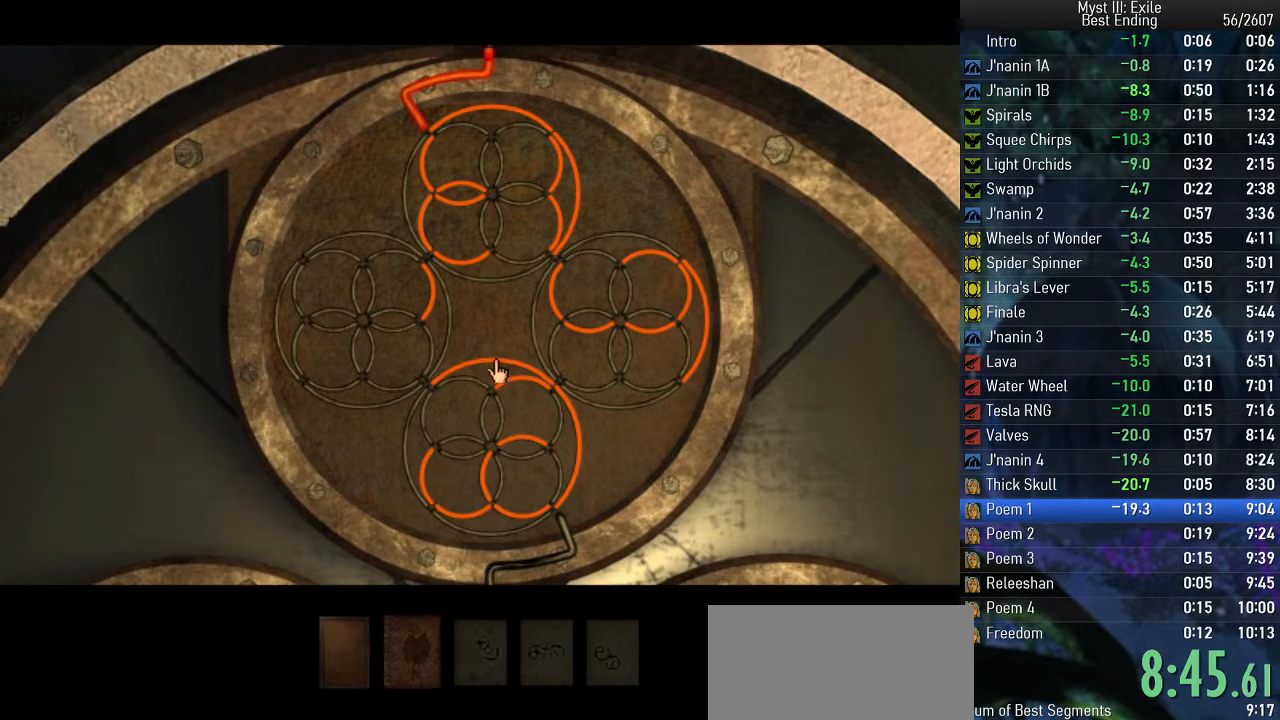
{"keys": ["return", "space"], "events": [[183, "return", "down"], [283, "return", "up"], [483, "return", "down"]]}
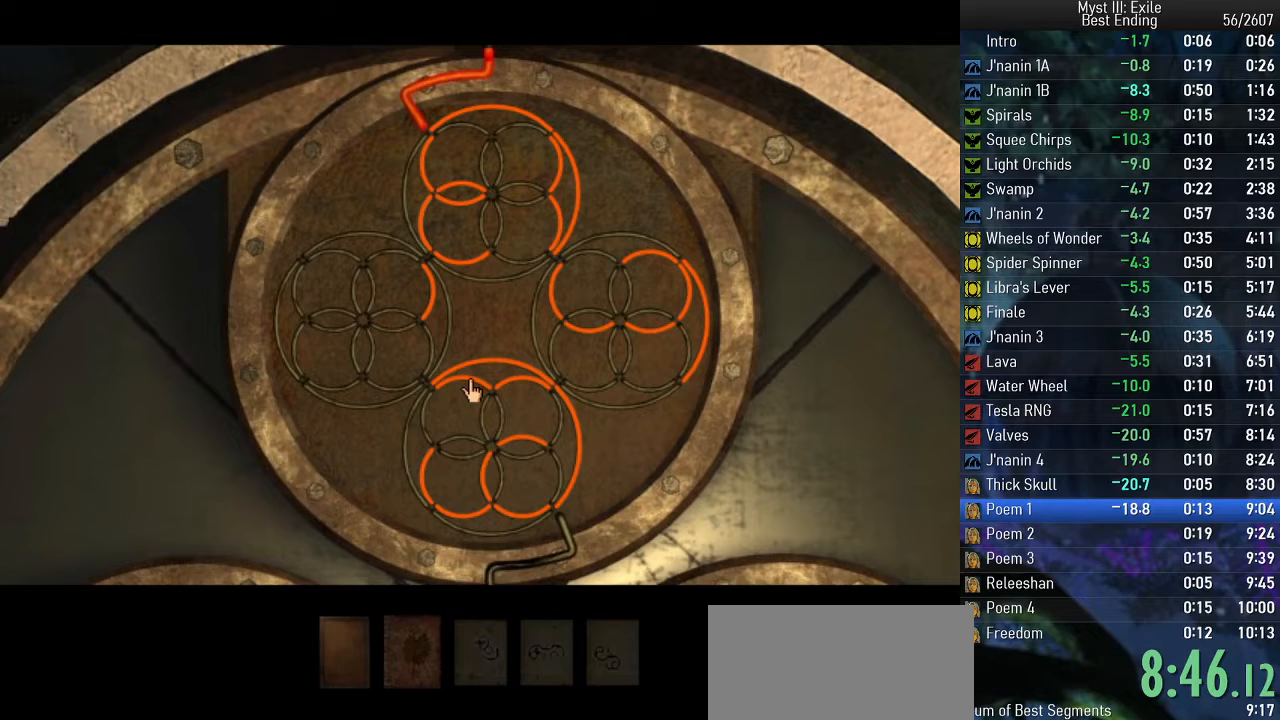
{"keys": ["return", "space"], "events": [[83, "return", "up"], [483, "return", "down"]]}
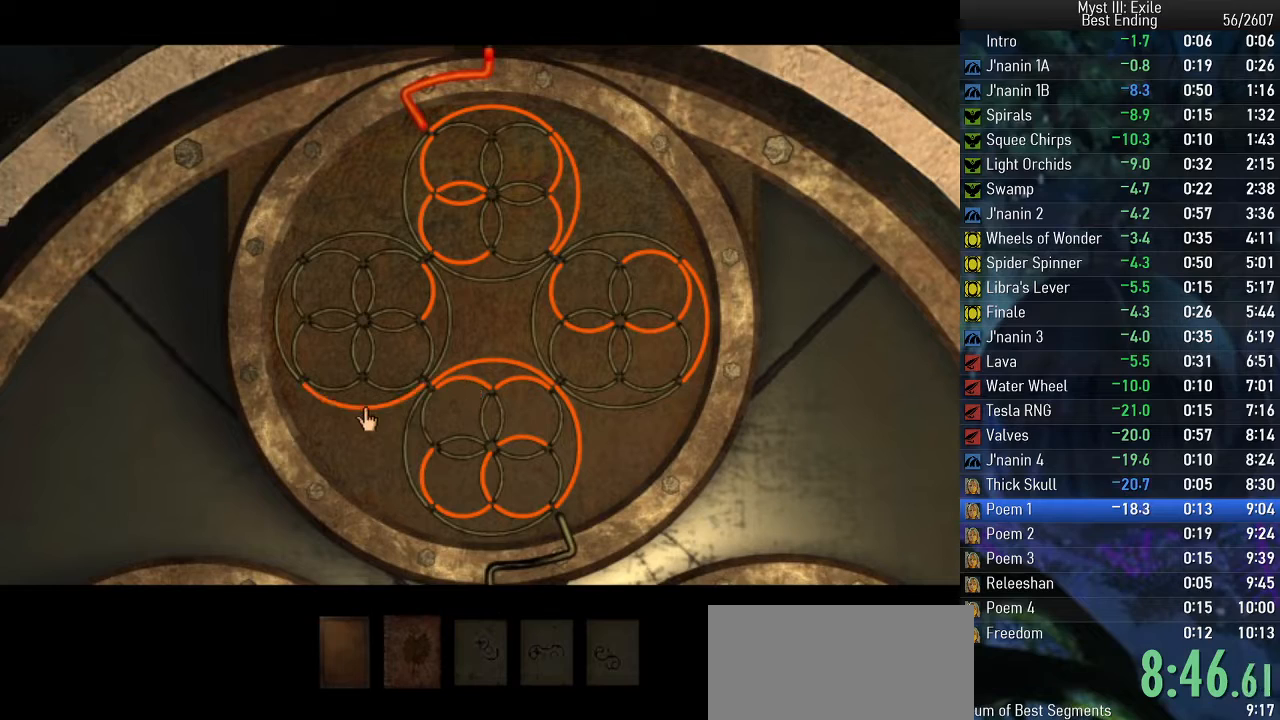
{"keys": ["return", "space"], "events": [[67, "return", "up"], [467, "return", "down"]]}